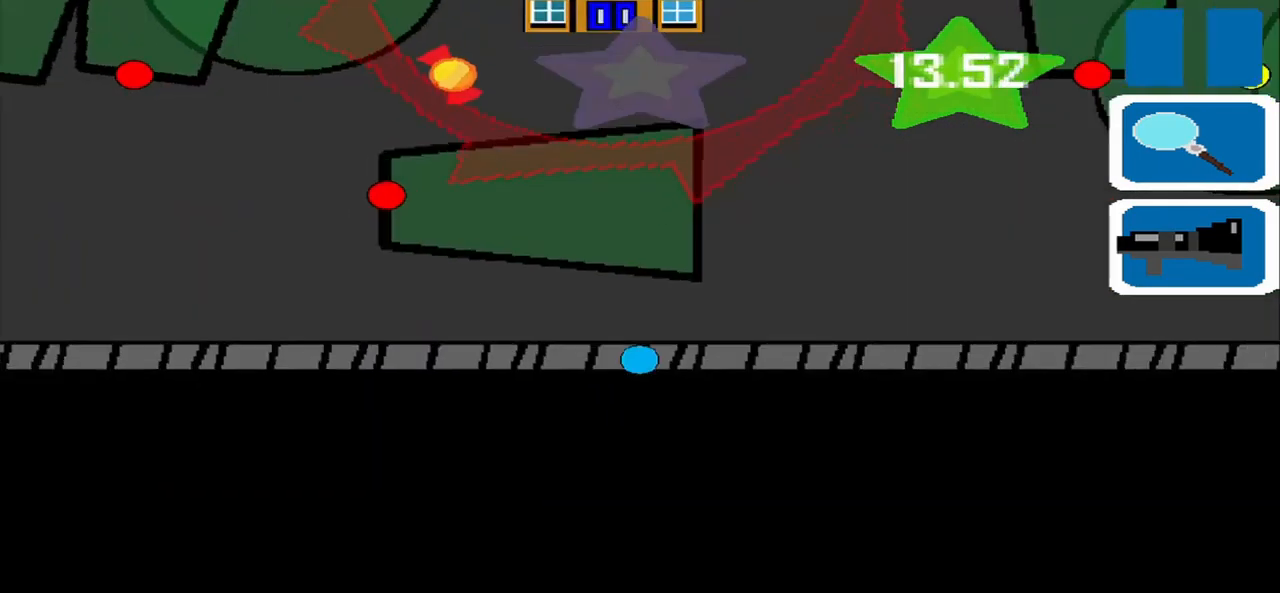
Gameplay with a controller (PlayStation layout); each line is a JSON object with the inputs held at the frame after it. "events" lists button and stick changes between this image and that frame as [ms after this image, input, new state], when the widget could be followed in between. Not read: L3 R3 right_stick.
{"buttons": [], "left_stick": "down-right", "events": [[42, "SQUARE", "up"], [250, "left_stick", "right"], [417, "left_stick", "down-right"]]}
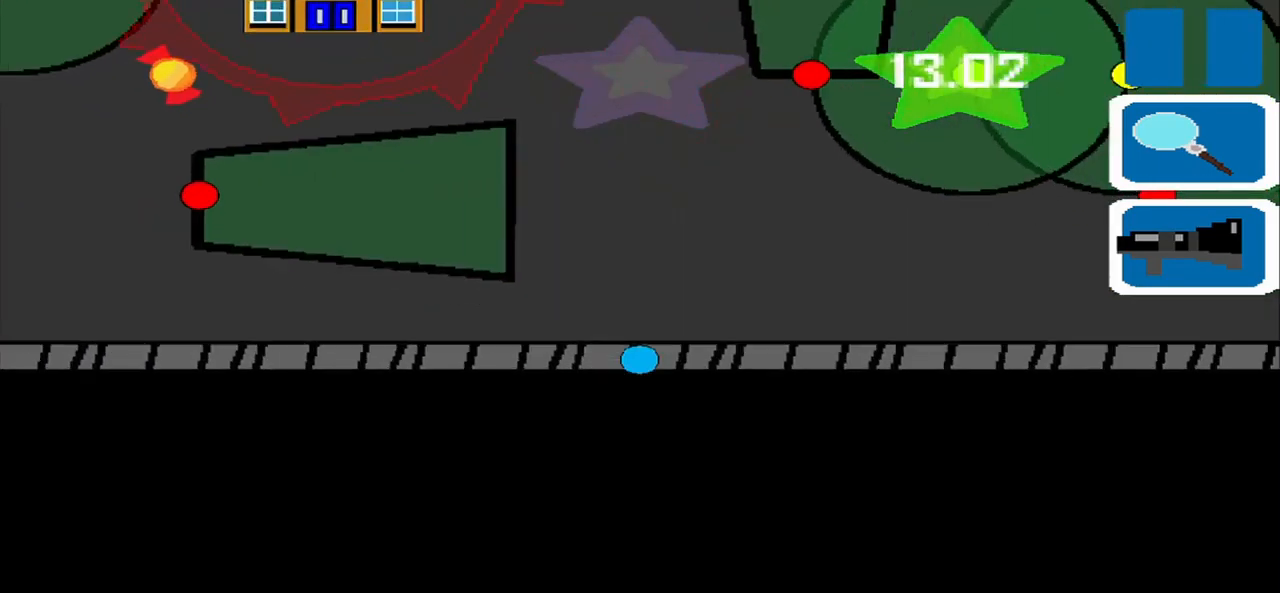
{"buttons": [], "left_stick": "down-left", "events": [[42, "left_stick", "center"], [250, "left_stick", "left"], [375, "left_stick", "down-left"]]}
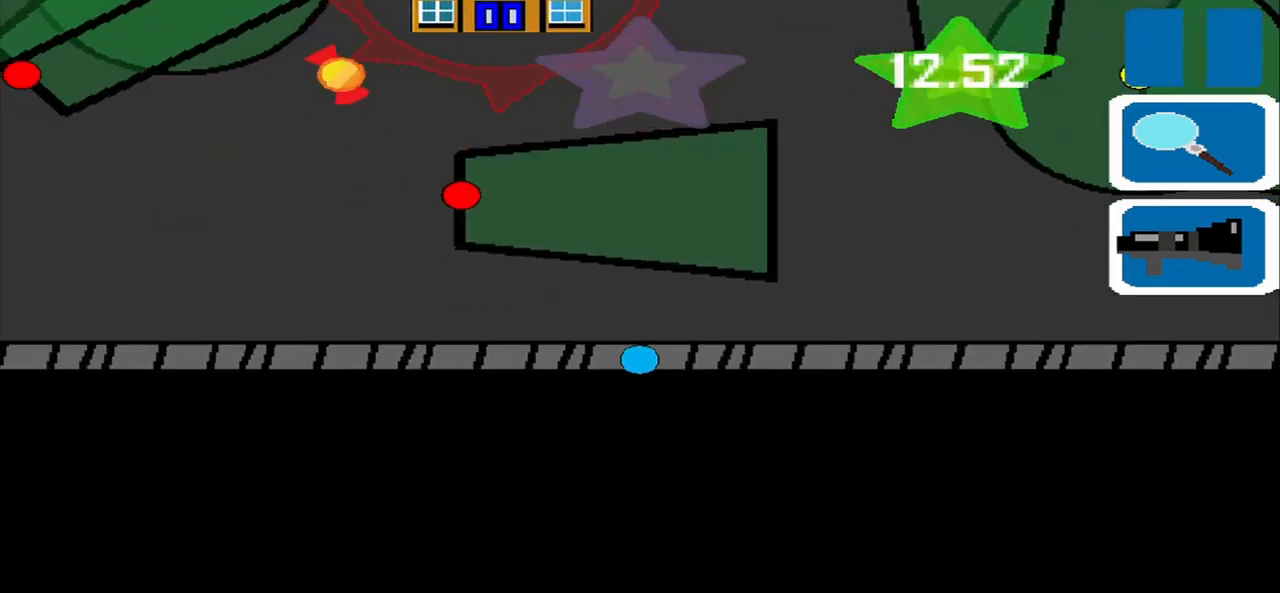
{"buttons": [], "left_stick": "down-right", "events": [[42, "left_stick", "center"], [375, "left_stick", "down-right"]]}
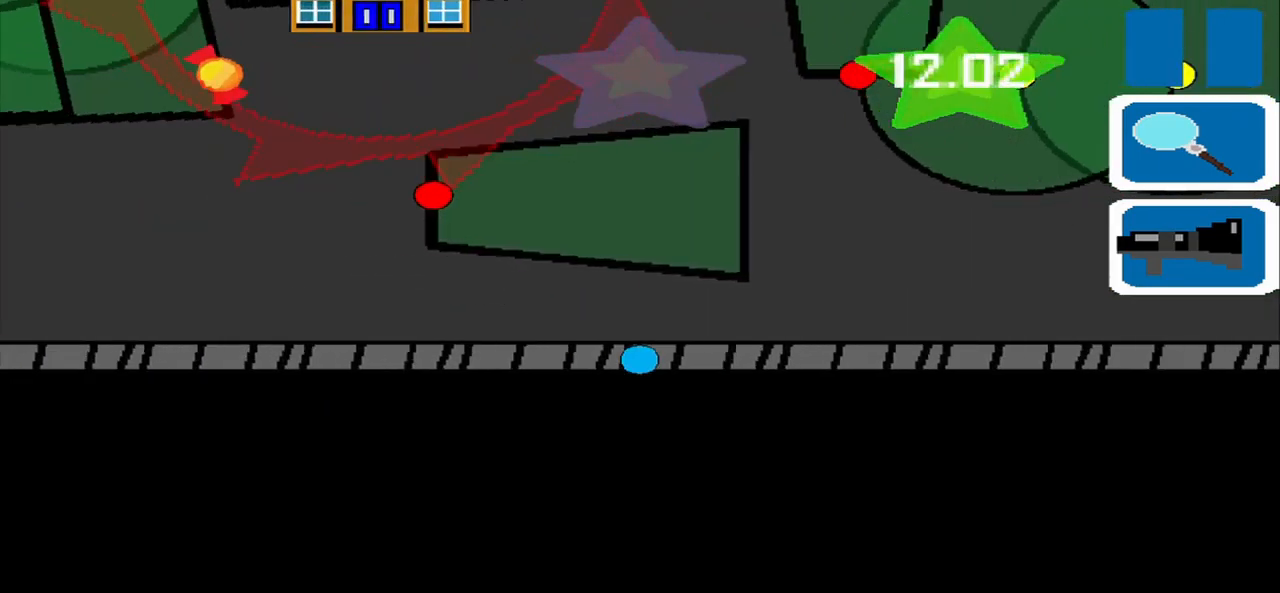
{"buttons": [], "left_stick": "center", "events": [[375, "left_stick", "center"]]}
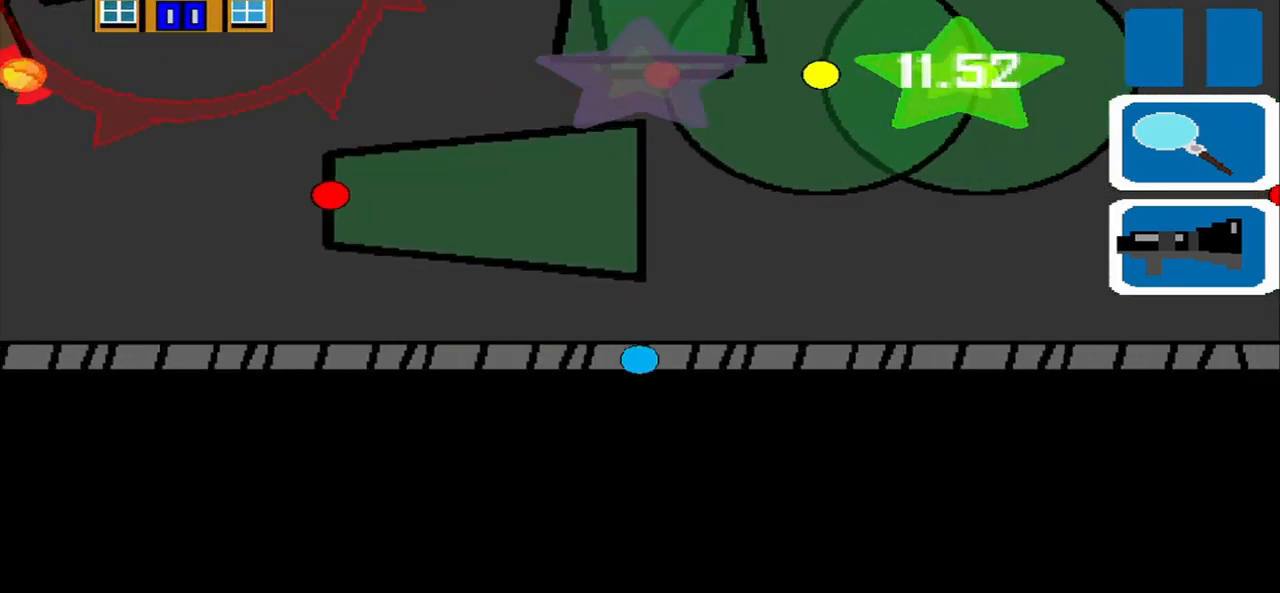
{"buttons": [], "left_stick": "left", "events": [[418, "left_stick", "left"]]}
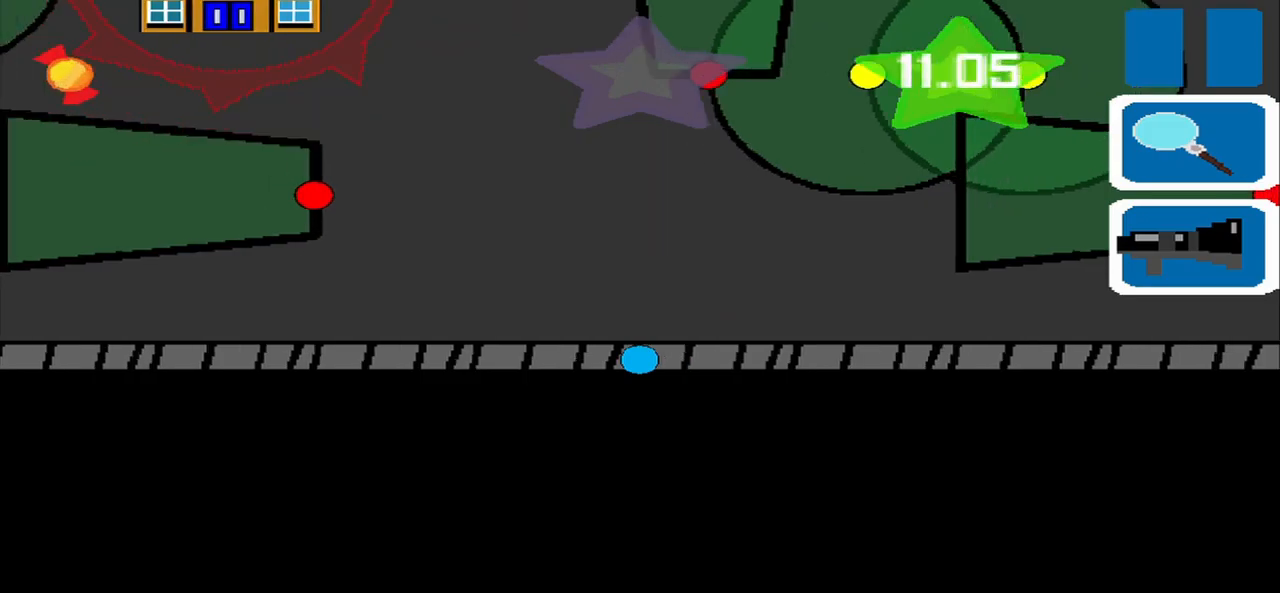
{"buttons": [], "left_stick": "up-left", "events": [[84, "left_stick", "up-left"]]}
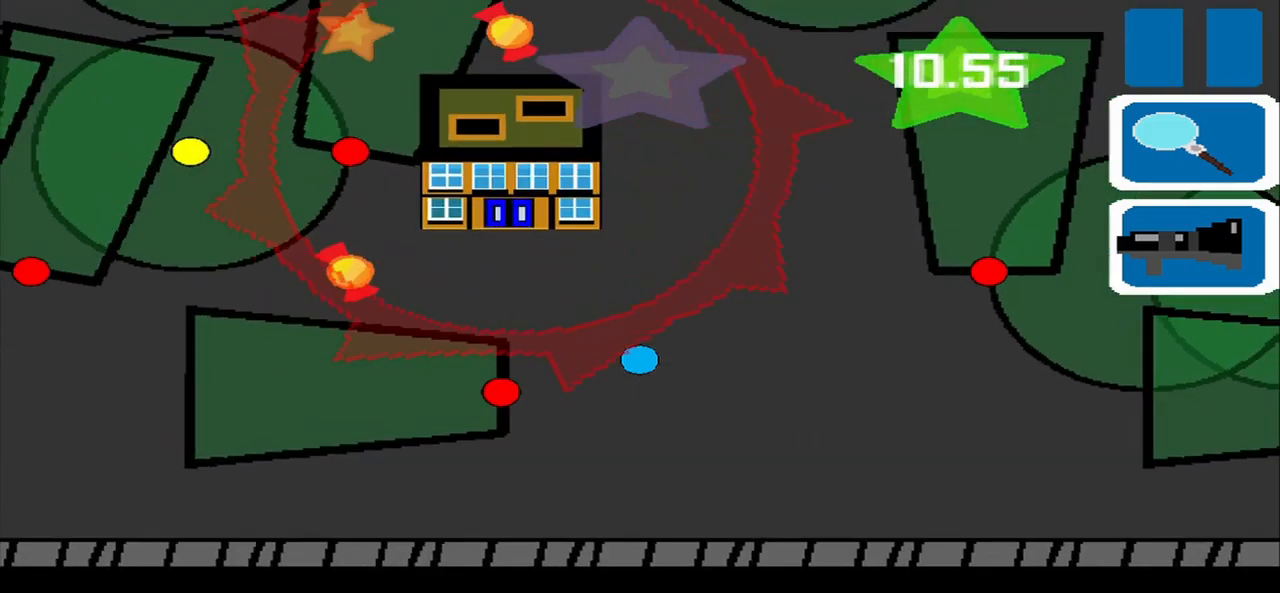
{"buttons": [], "left_stick": "center", "events": [[125, "left_stick", "center"]]}
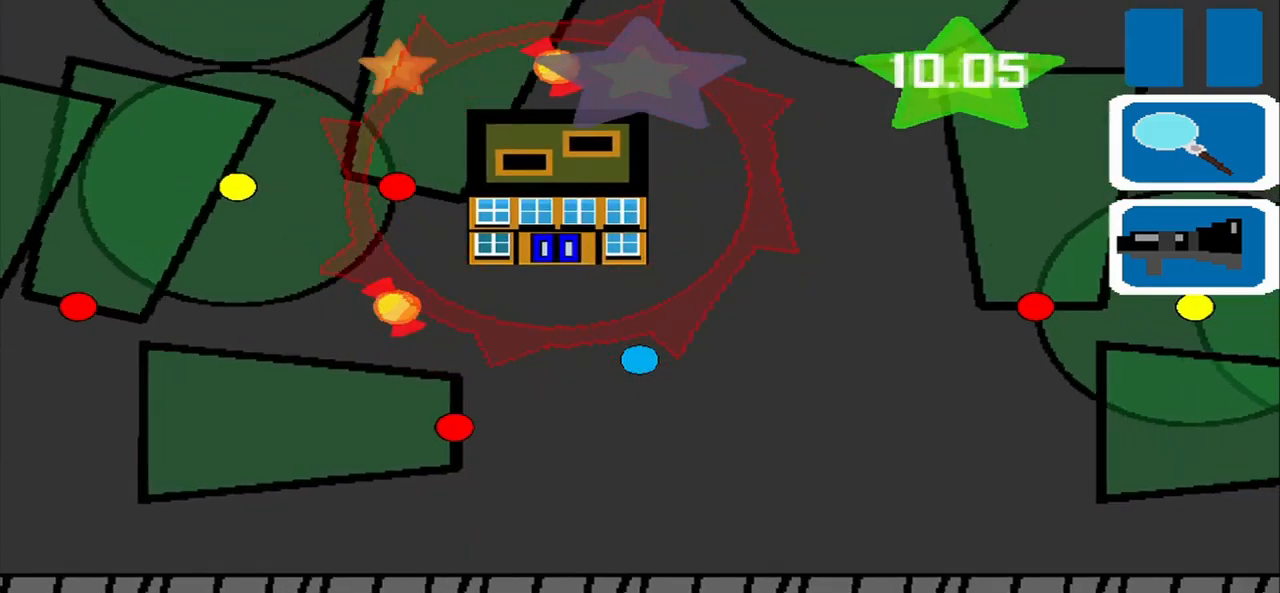
{"buttons": [], "left_stick": "center", "events": [[292, "left_stick", "up-right"], [417, "left_stick", "center"]]}
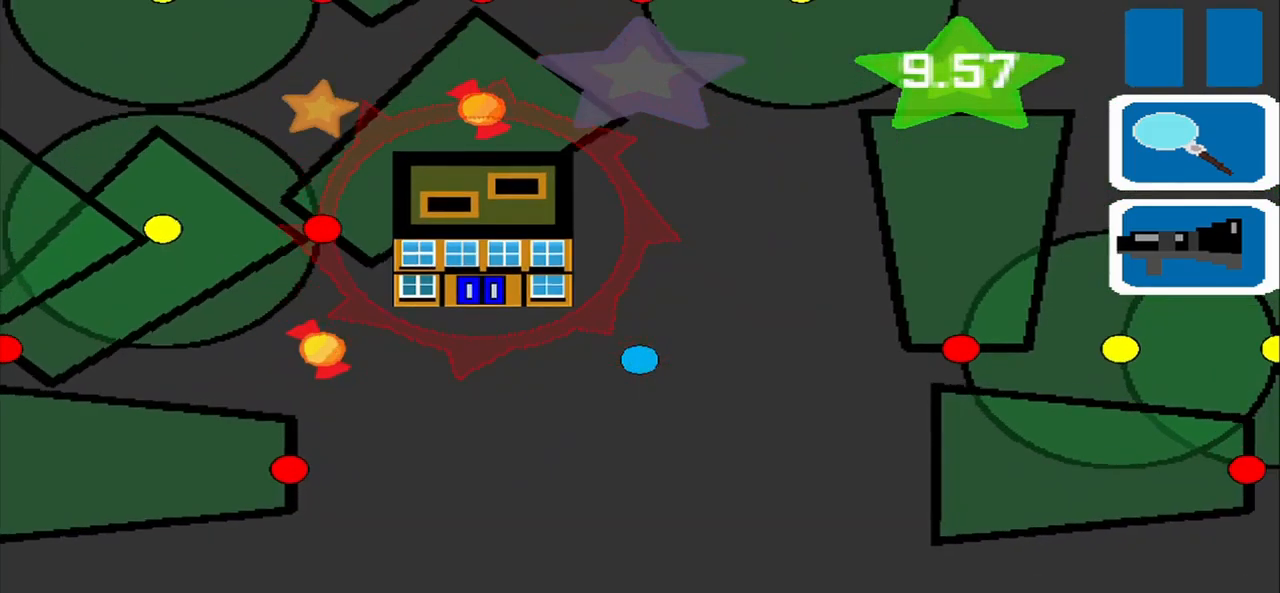
{"buttons": [], "left_stick": "center", "events": []}
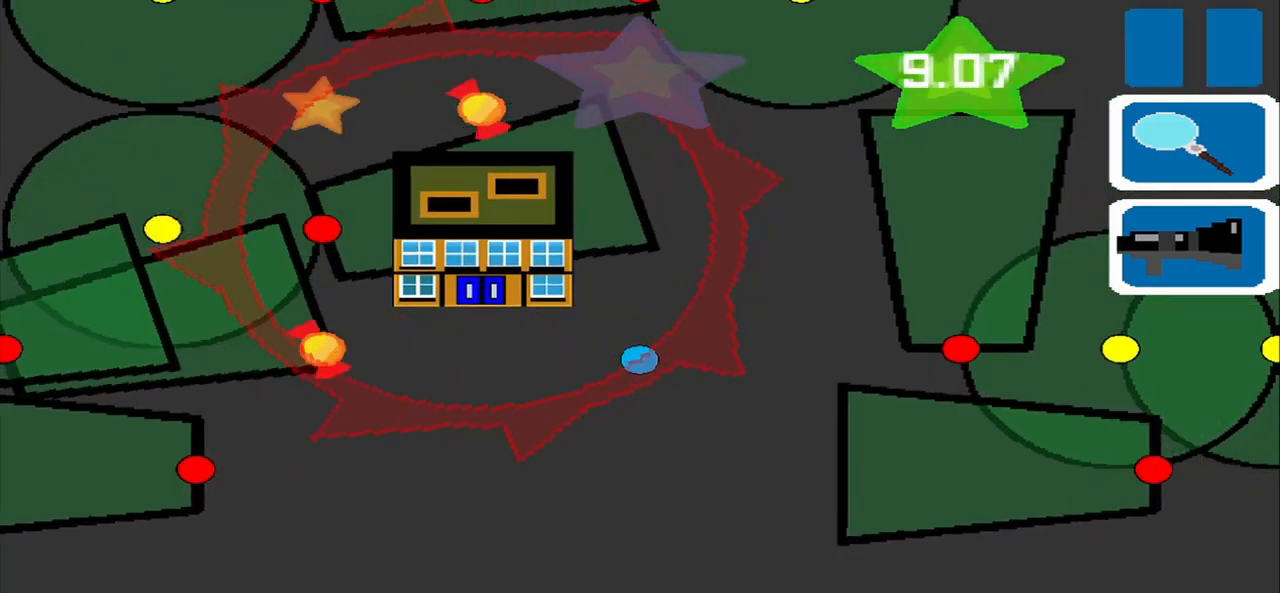
{"buttons": [], "left_stick": "down"}
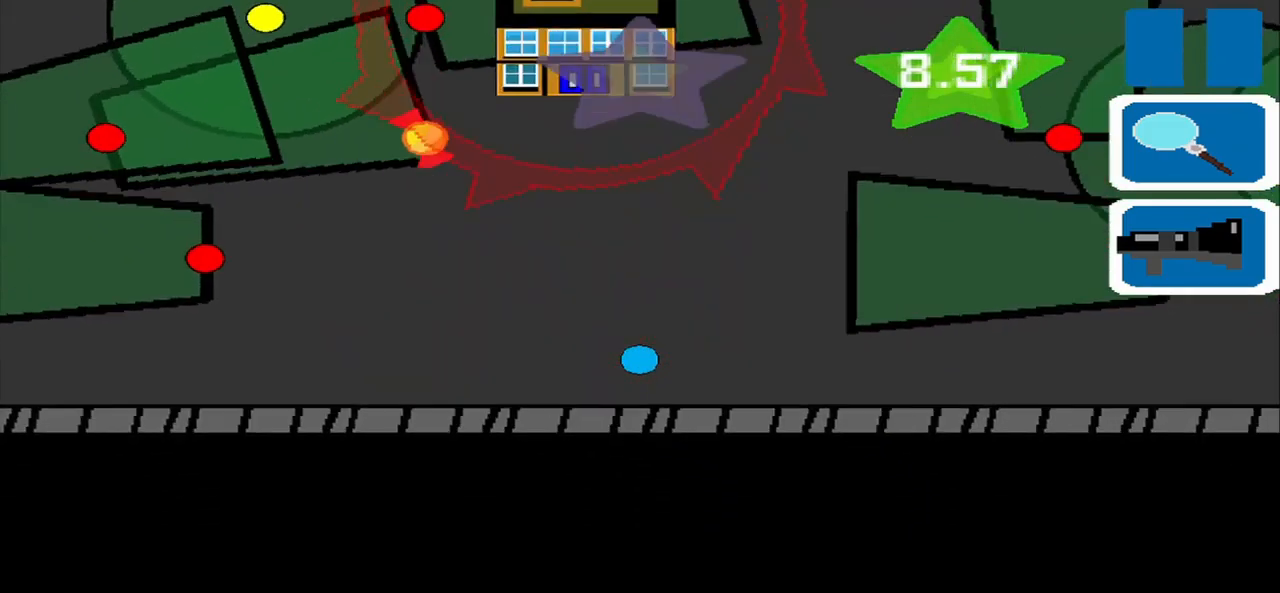
{"buttons": [], "left_stick": "center", "events": [[84, "left_stick", "center"], [250, "left_stick", "down-left"], [500, "left_stick", "center"]]}
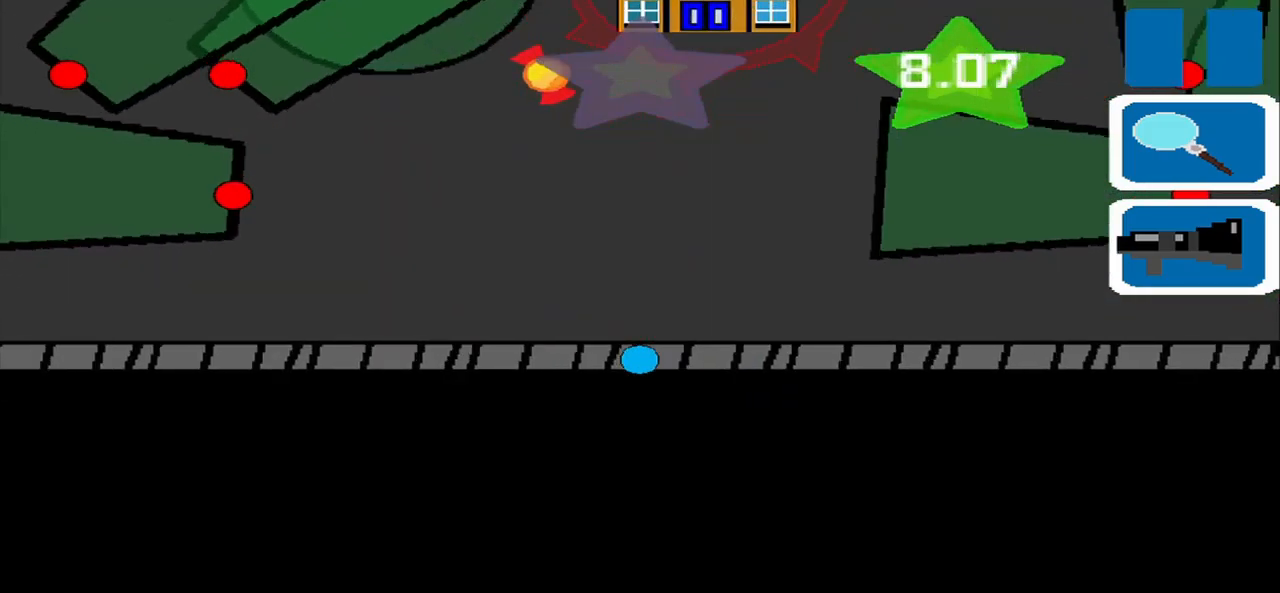
{"buttons": [], "left_stick": "center", "events": []}
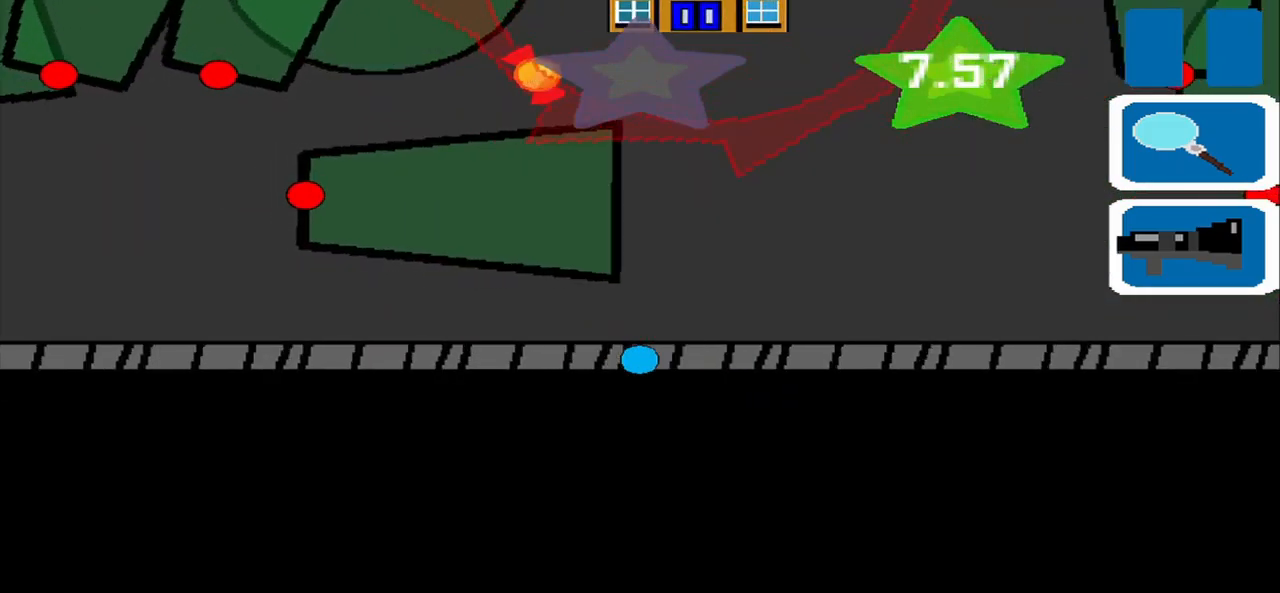
{"buttons": [], "left_stick": "left", "events": [[84, "left_stick", "down-right"], [292, "left_stick", "left"]]}
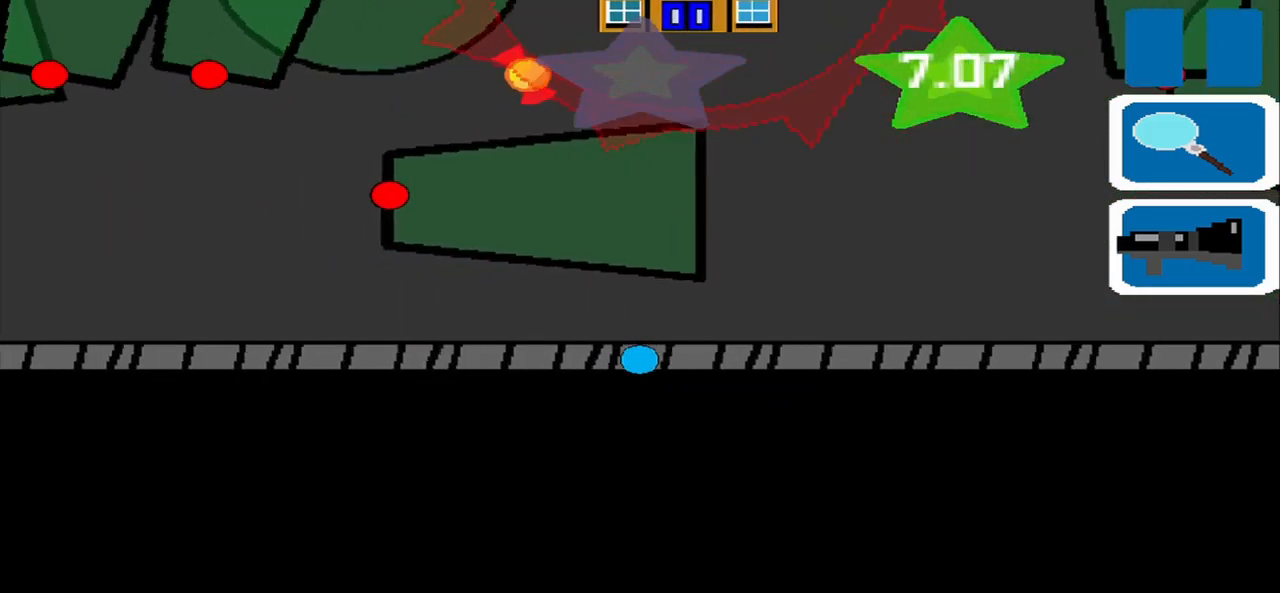
{"buttons": [], "left_stick": "left", "events": []}
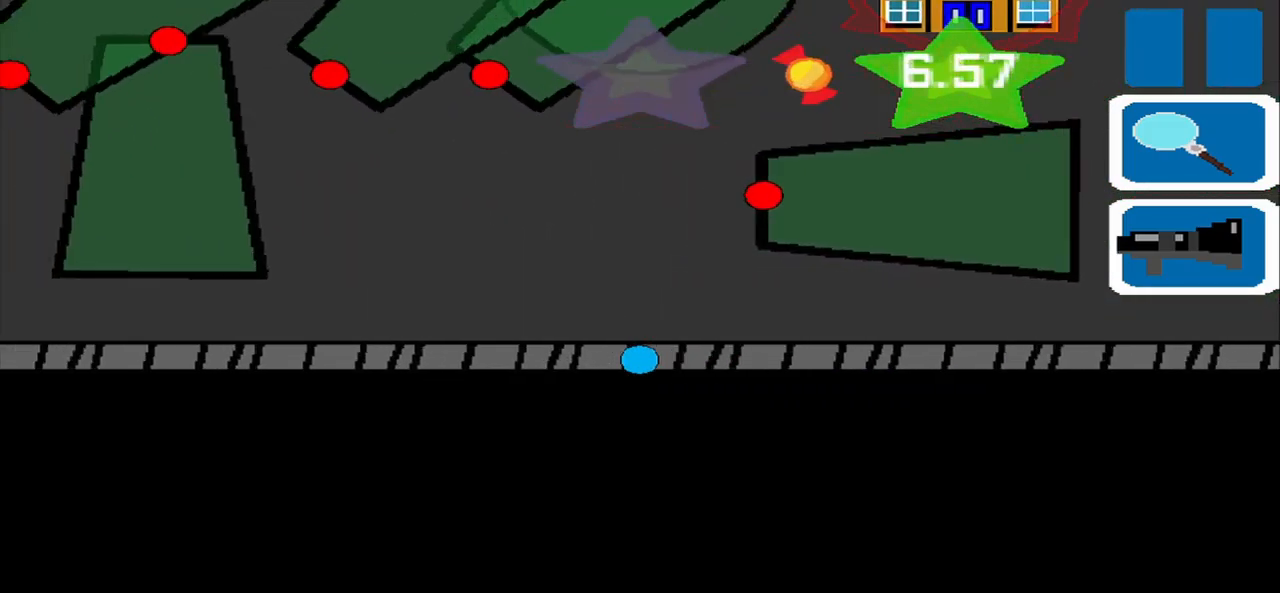
{"buttons": [], "left_stick": "center", "events": [[292, "CROSS", "down"], [375, "CROSS", "up"], [375, "left_stick", "center"]]}
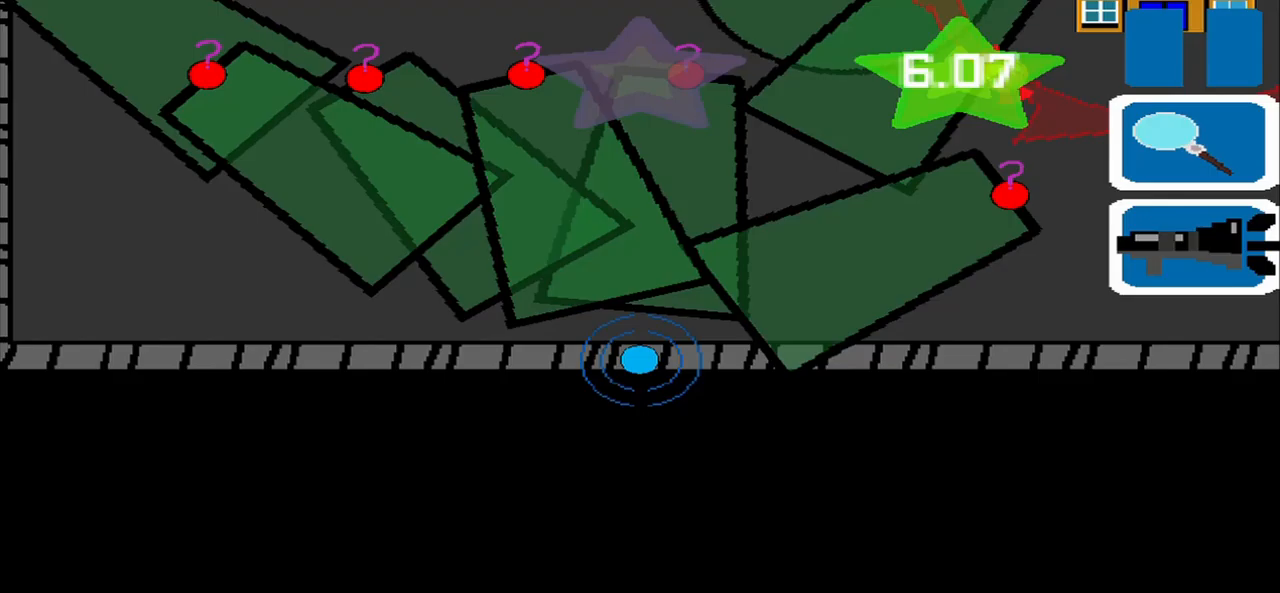
{"buttons": [], "left_stick": "center", "events": []}
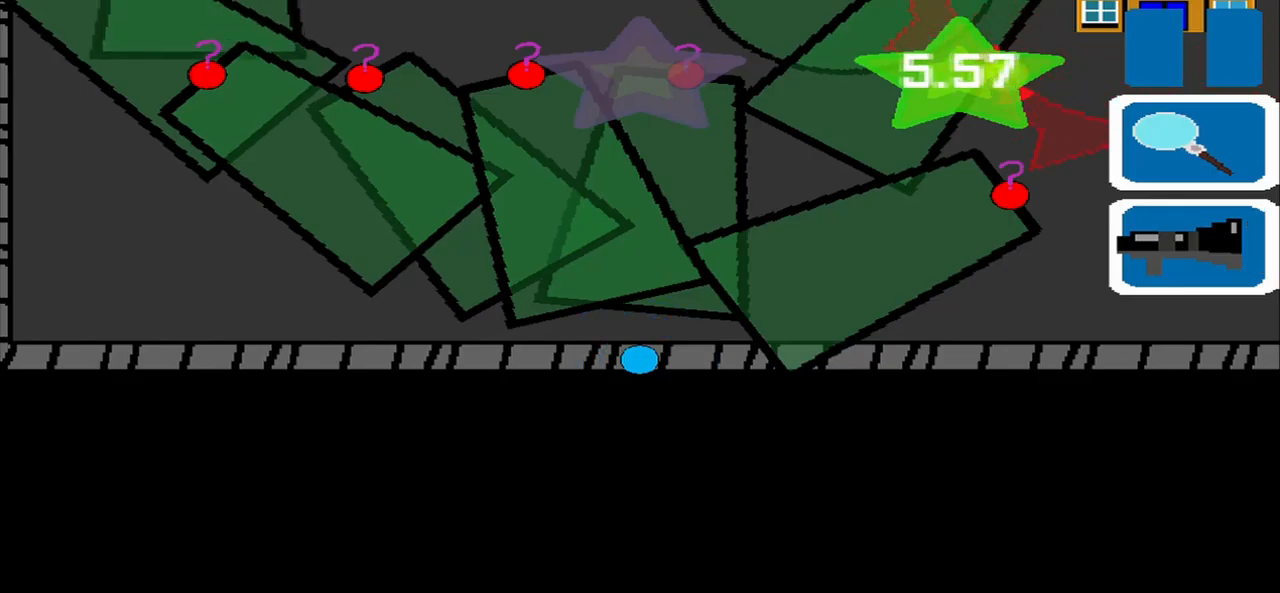
{"buttons": [], "left_stick": "left", "events": [[125, "left_stick", "left"]]}
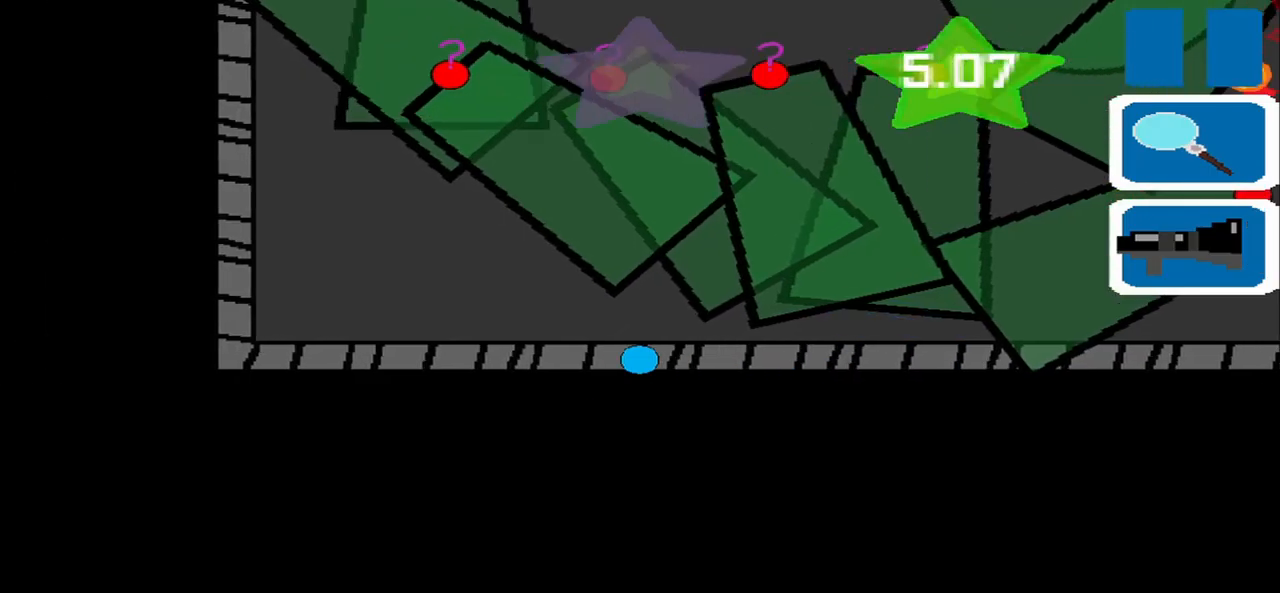
{"buttons": [], "left_stick": "left", "events": []}
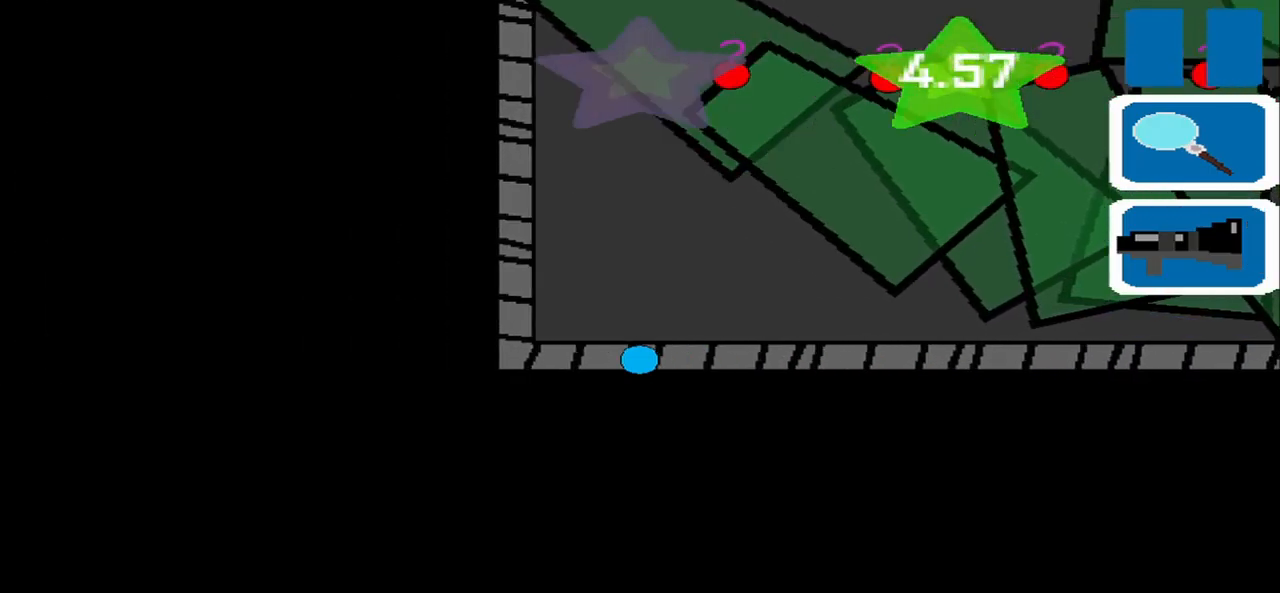
{"buttons": [], "left_stick": "left", "events": []}
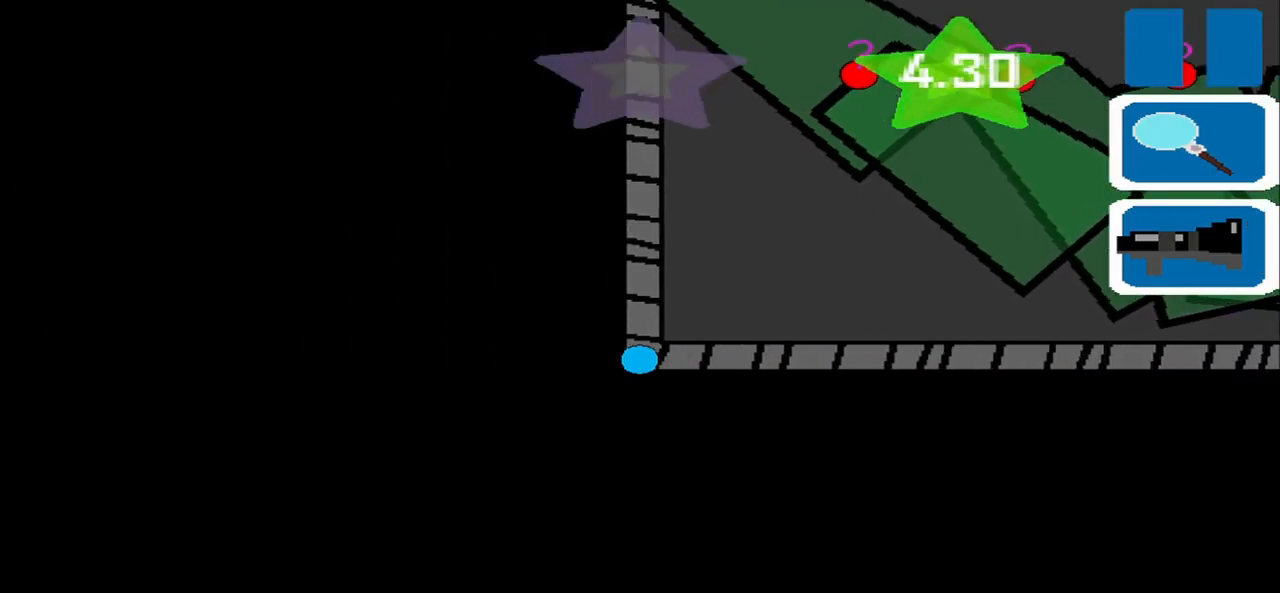
{"buttons": [], "left_stick": "center", "events": [[375, "left_stick", "center"]]}
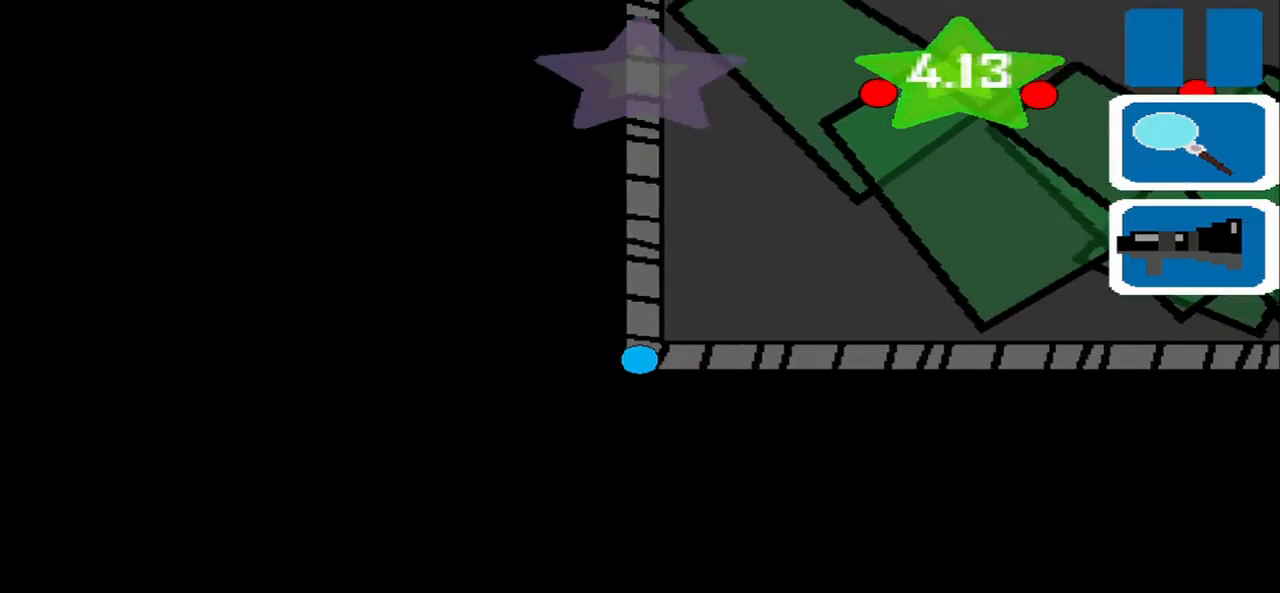
{"buttons": [], "left_stick": "center", "events": []}
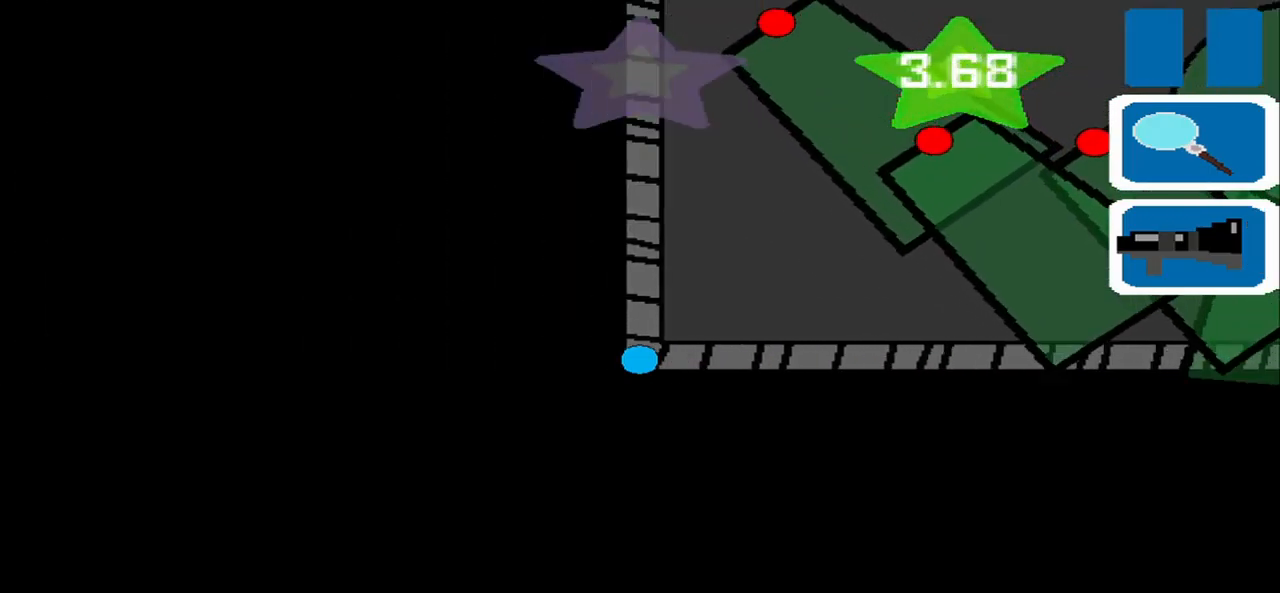
{"buttons": [], "left_stick": "up", "events": [[83, "left_stick", "up"]]}
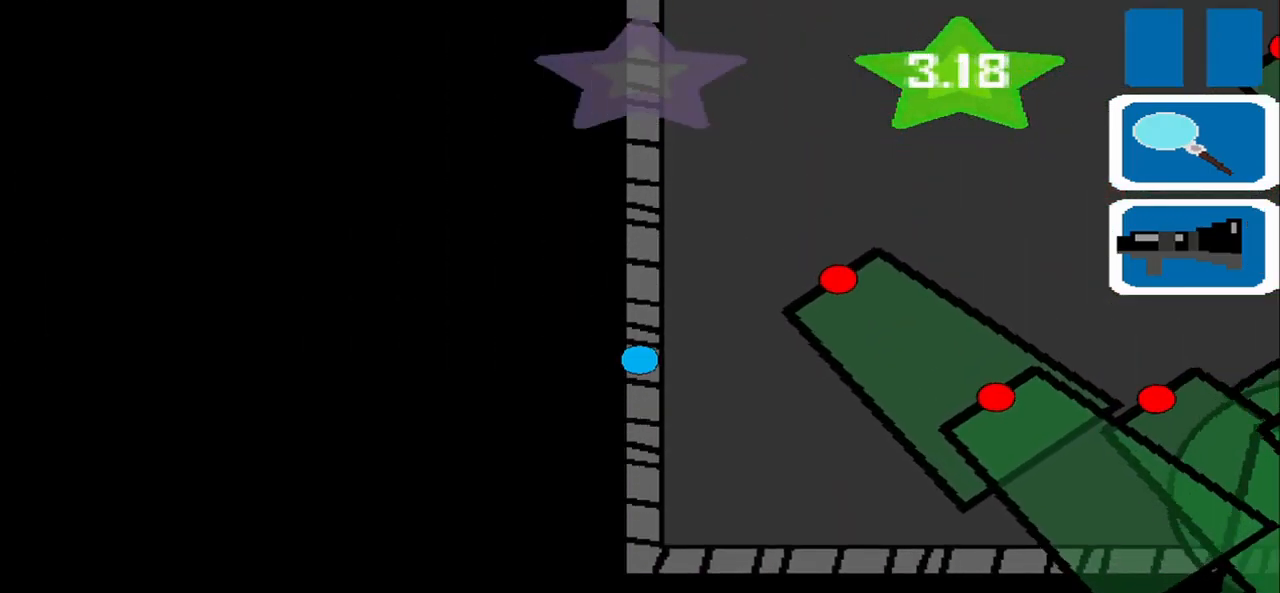
{"buttons": [], "left_stick": "right", "events": [[167, "left_stick", "up-right"], [500, "left_stick", "right"]]}
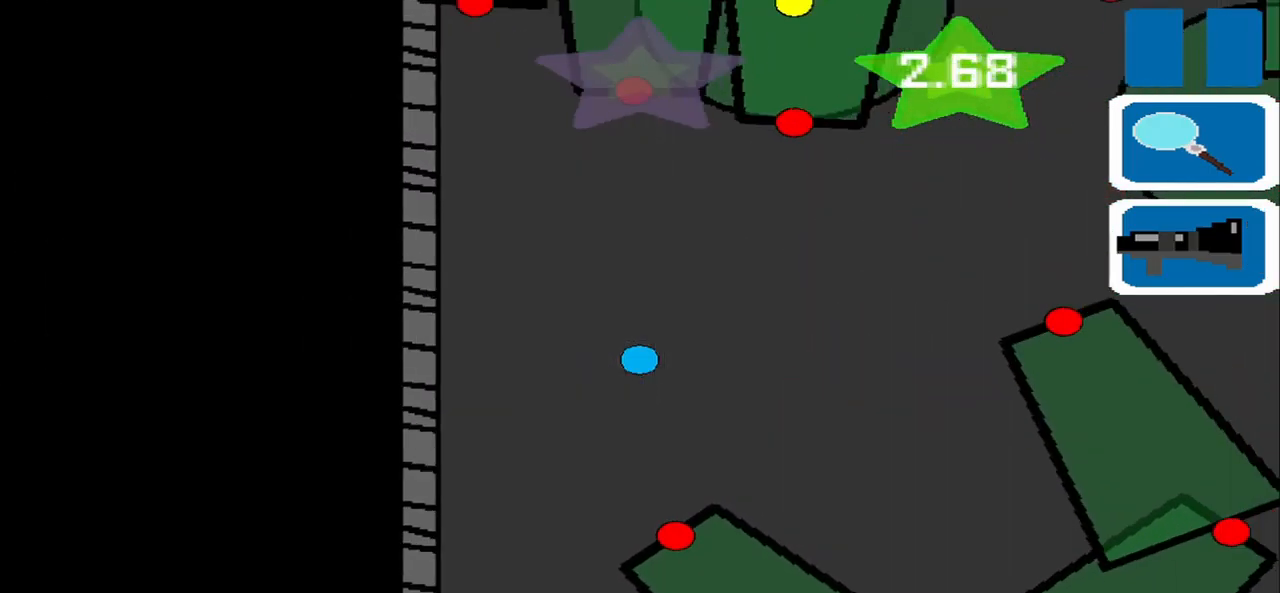
{"buttons": [], "left_stick": "right", "events": []}
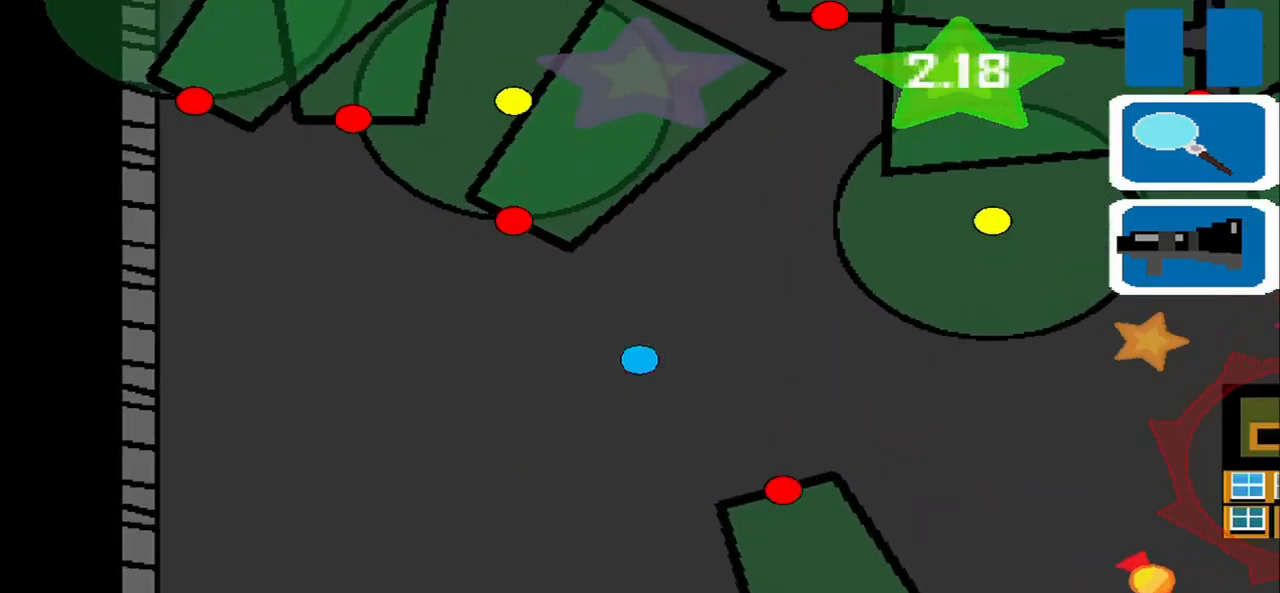
{"buttons": [], "left_stick": "down-right", "events": [[292, "left_stick", "down-right"]]}
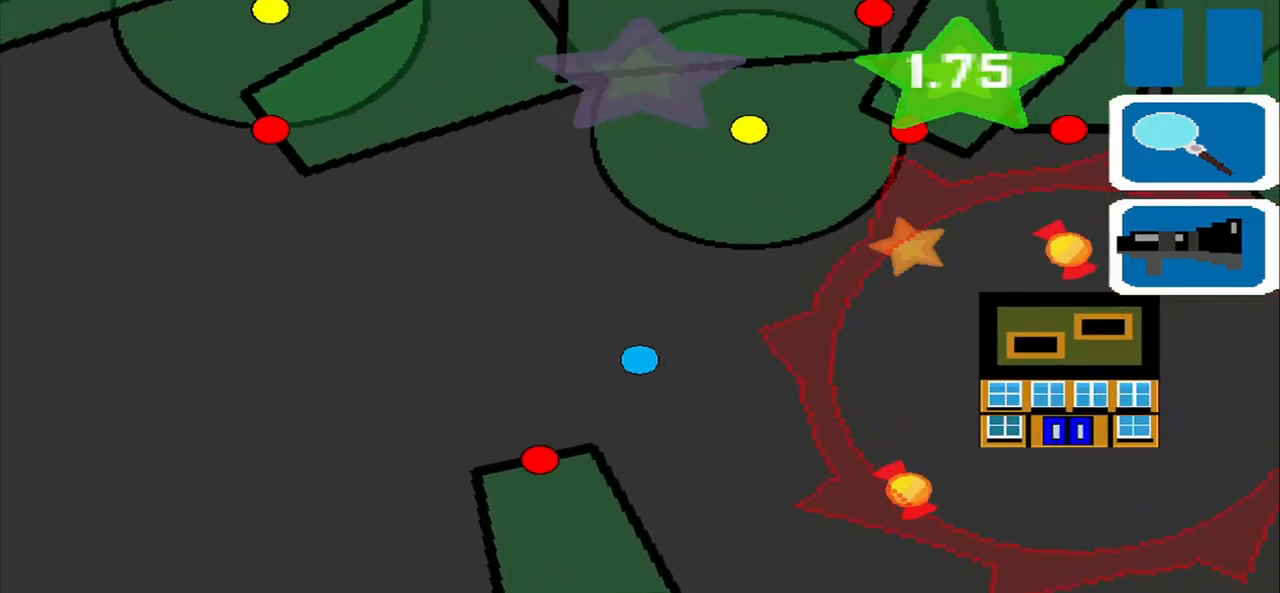
{"buttons": [], "left_stick": "right", "events": [[42, "left_stick", "right"]]}
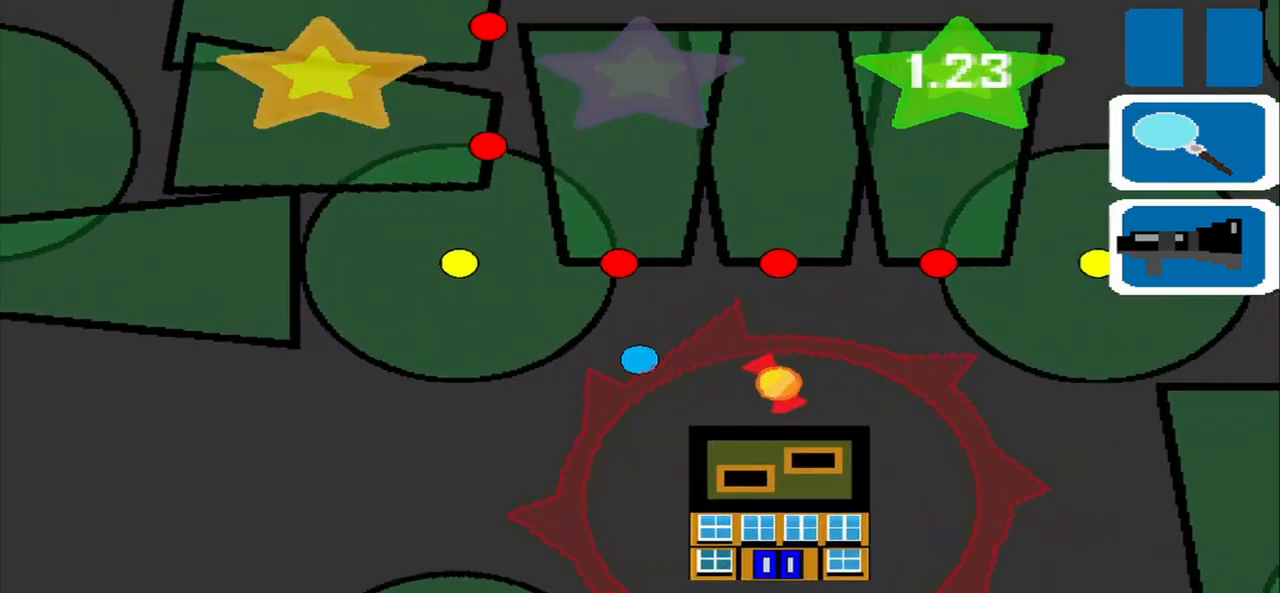
{"buttons": [], "left_stick": "down-right", "events": [[209, "left_stick", "down-right"]]}